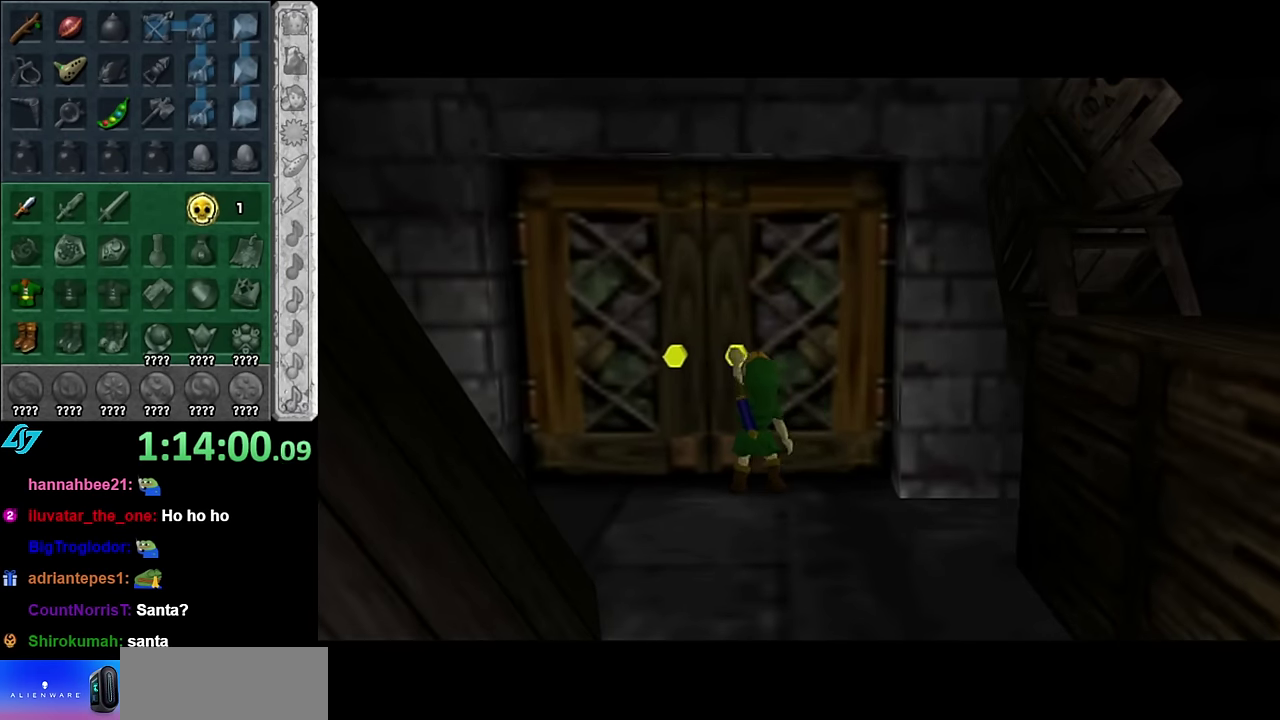
Gameplay with a controller (Nintendo layout); each line is a JSON object with the inputs held at the frame after it. "events" lists button and stick changes between this image and that frame as [ms after this image, input, new state], when the widget could be followed in between. Not read: L3 R2 R3 Y other_buttons.
{"buttons": [], "left_stick": "center", "right_stick": "center", "events": []}
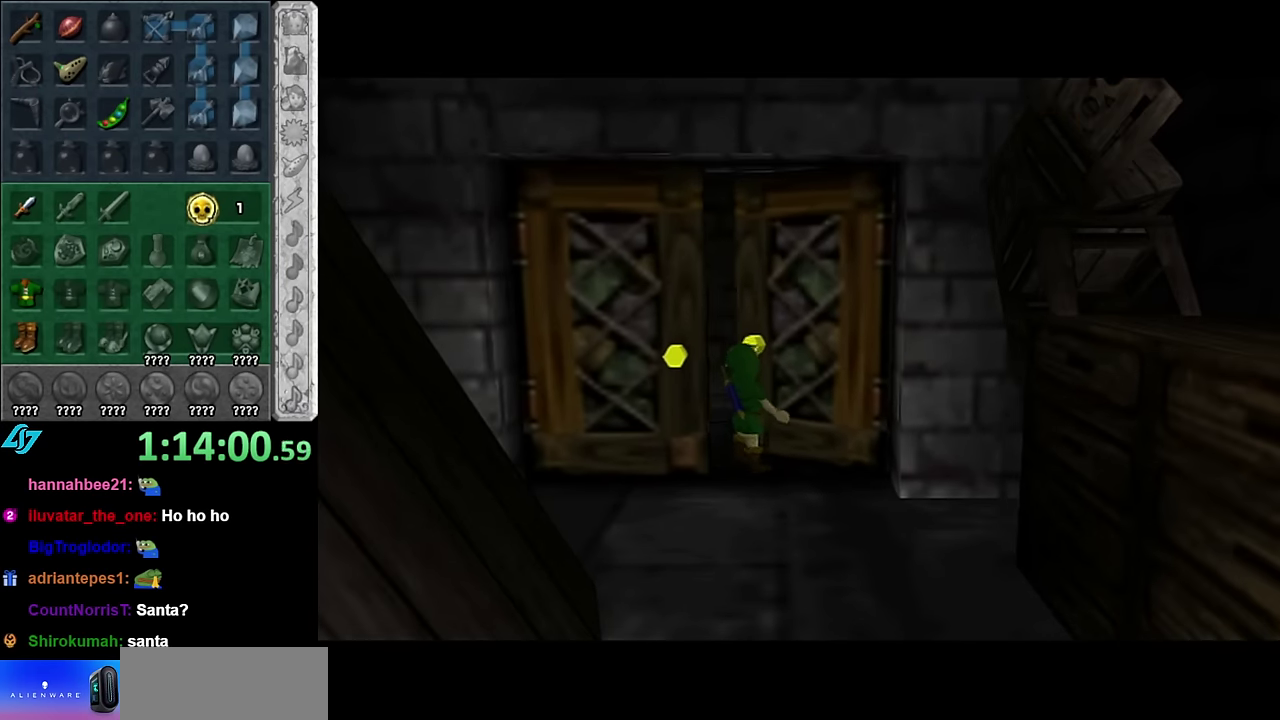
{"buttons": [], "left_stick": "center", "right_stick": "center", "events": []}
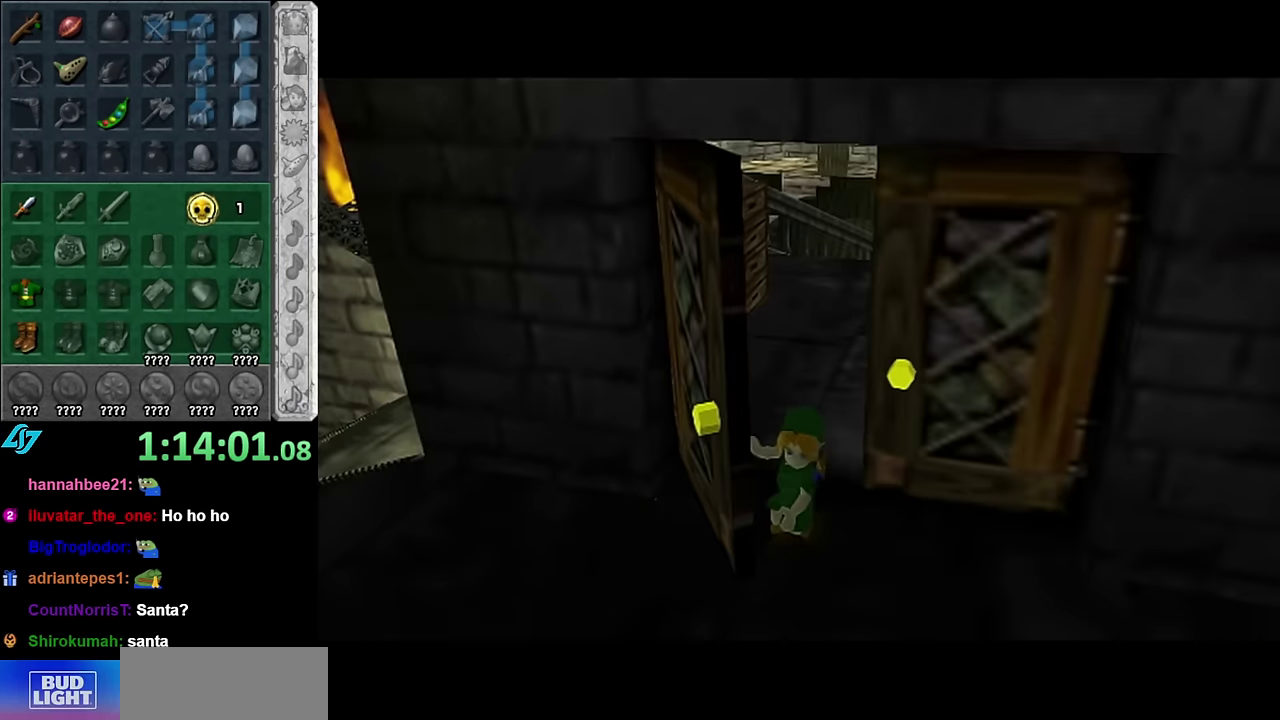
{"buttons": [], "left_stick": "center", "right_stick": "center", "events": []}
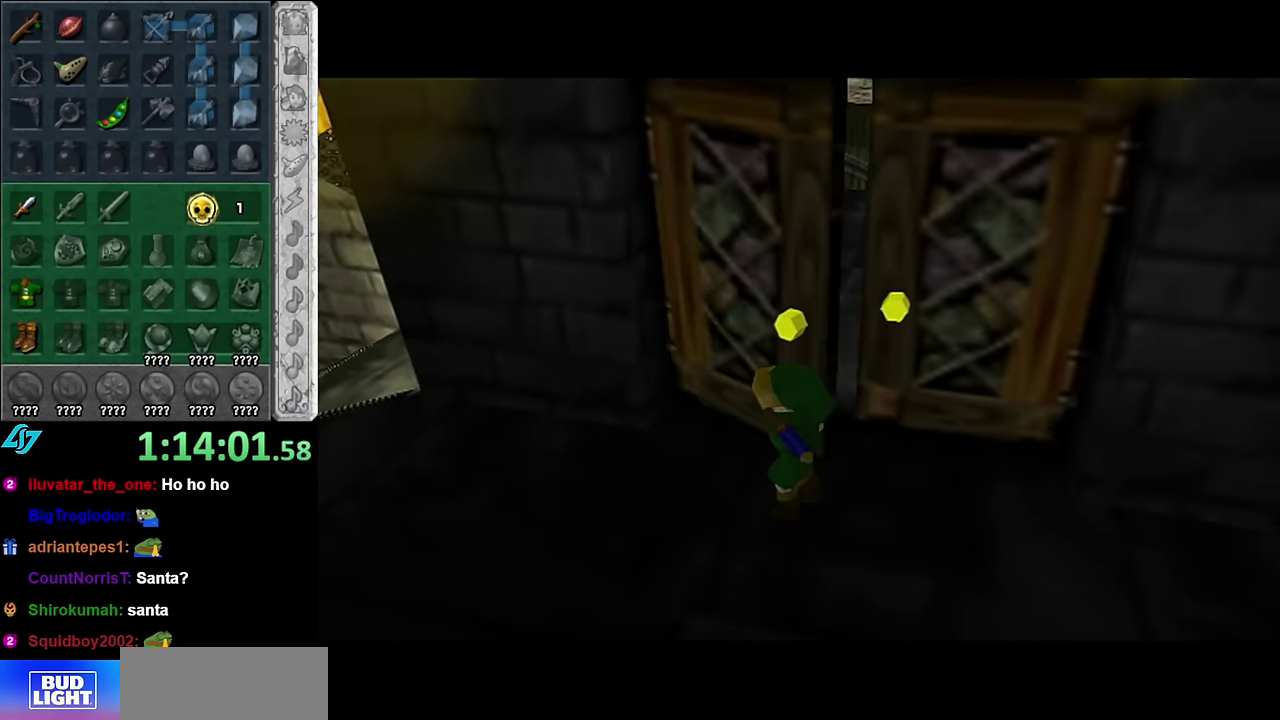
{"buttons": [], "left_stick": "center", "right_stick": "center", "events": []}
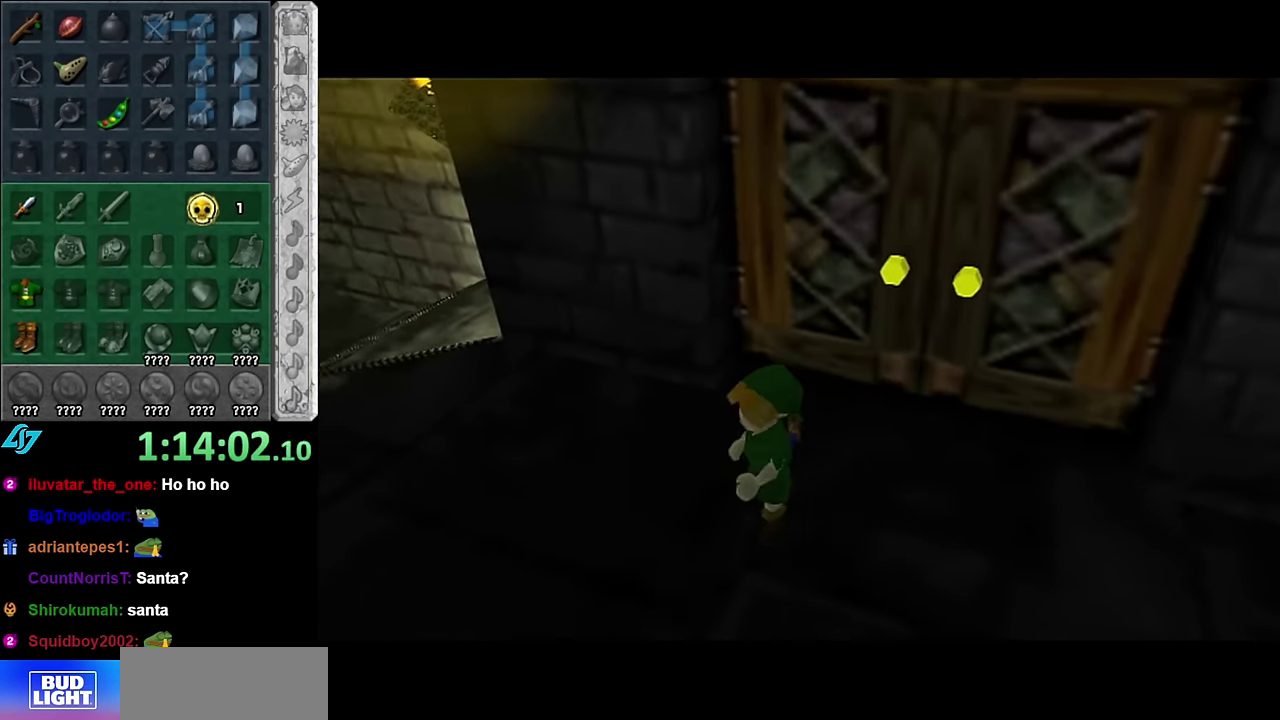
{"buttons": [], "left_stick": "left", "right_stick": "center", "events": [[416, "left_stick", "left"]]}
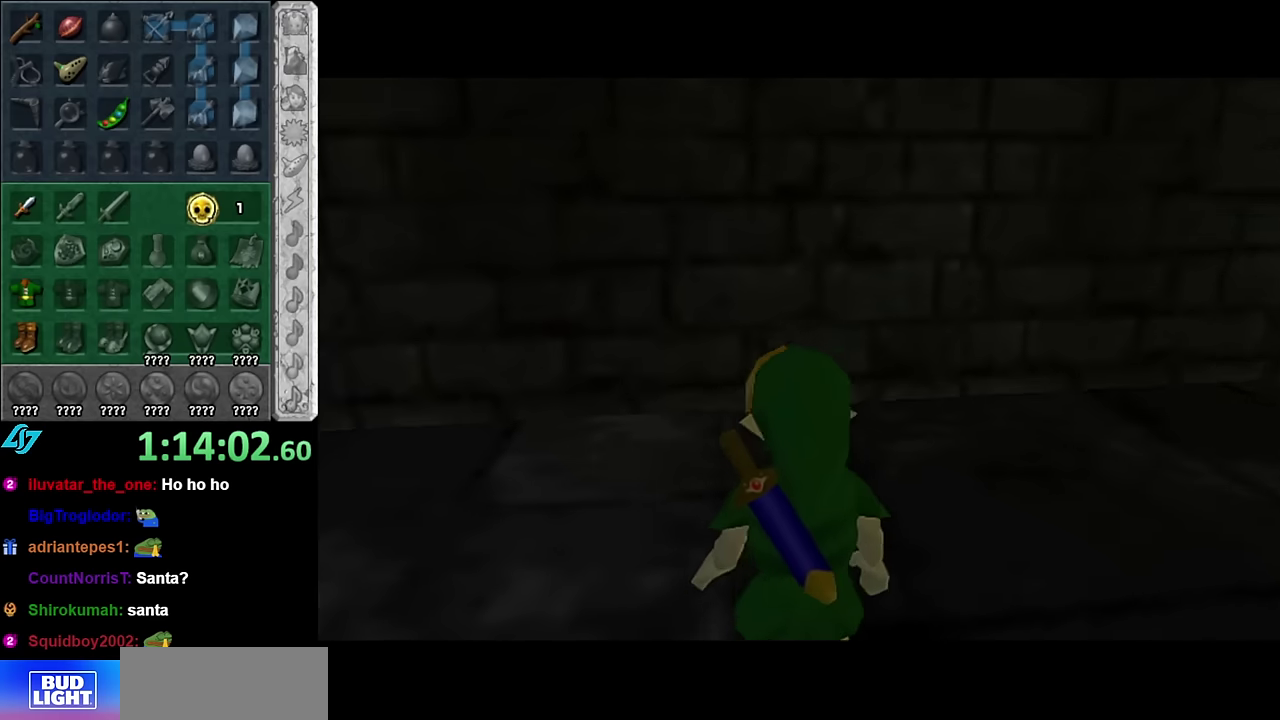
{"buttons": [], "left_stick": "up", "right_stick": "center", "events": [[66, "L1", "down"], [133, "left_stick", "center"], [283, "L1", "up"], [350, "left_stick", "up"]]}
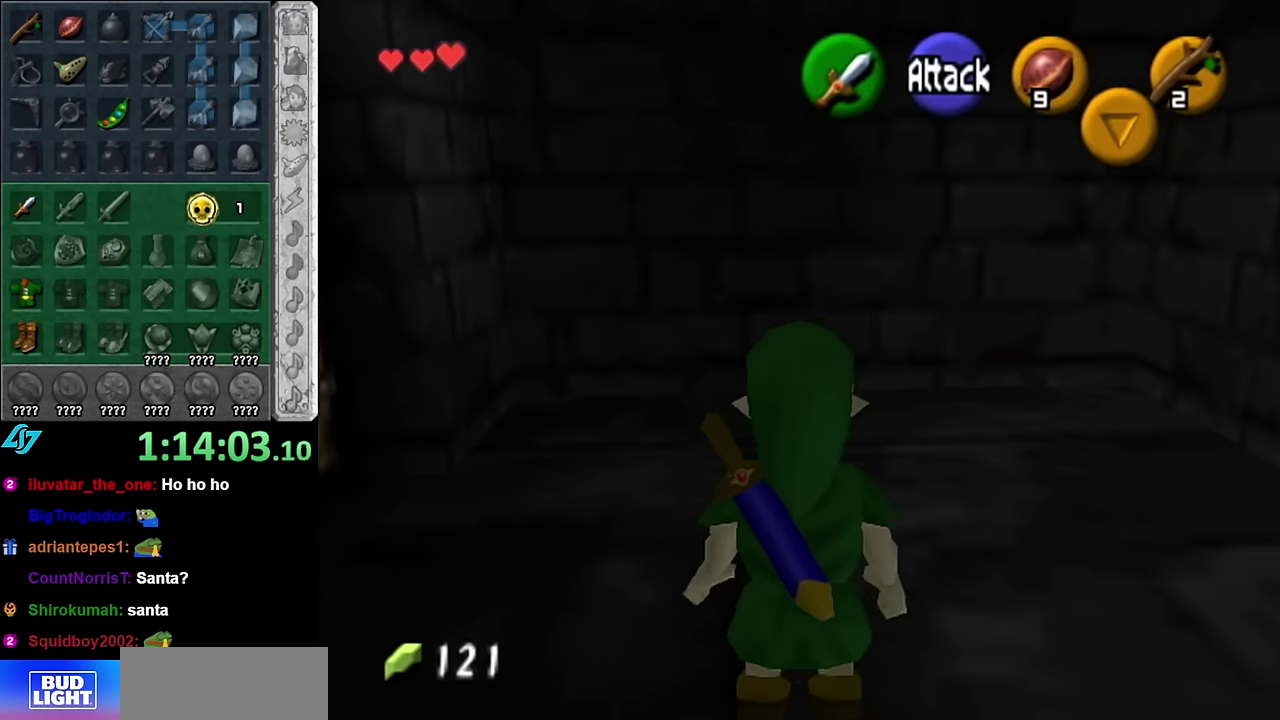
{"buttons": ["L1"], "left_stick": "down", "right_stick": "center", "events": [[233, "left_stick", "center"], [350, "left_stick", "down"], [483, "L1", "down"]]}
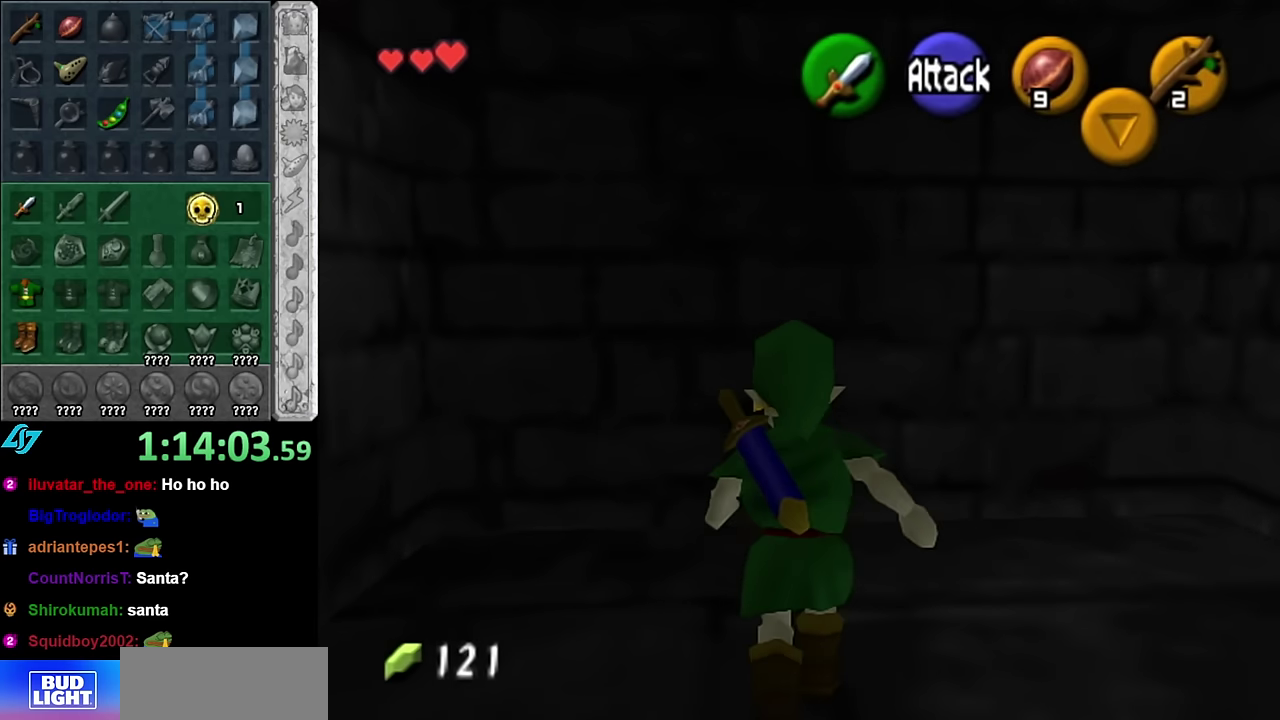
{"buttons": [], "left_stick": "up", "right_stick": "center", "events": [[50, "left_stick", "center"], [166, "L1", "up"], [266, "left_stick", "up"]]}
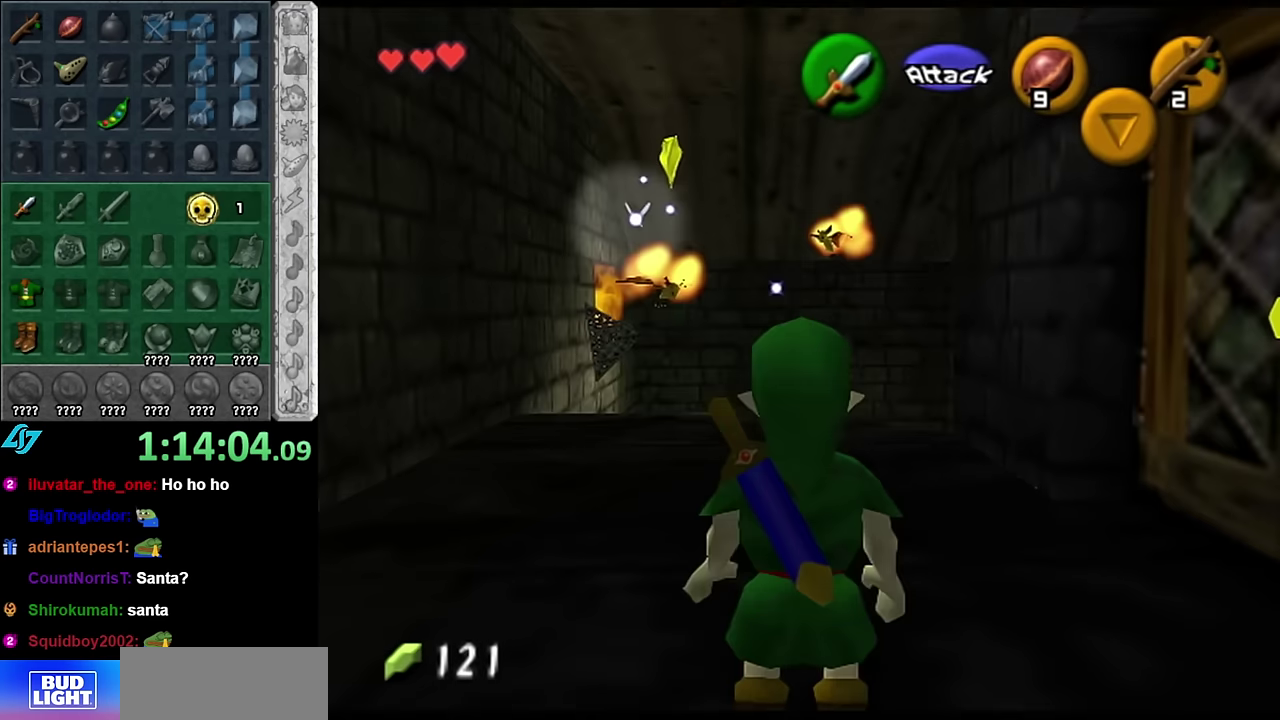
{"buttons": [], "left_stick": "center", "right_stick": "center", "events": [[133, "L1", "down"], [266, "left_stick", "center"], [350, "L1", "up"]]}
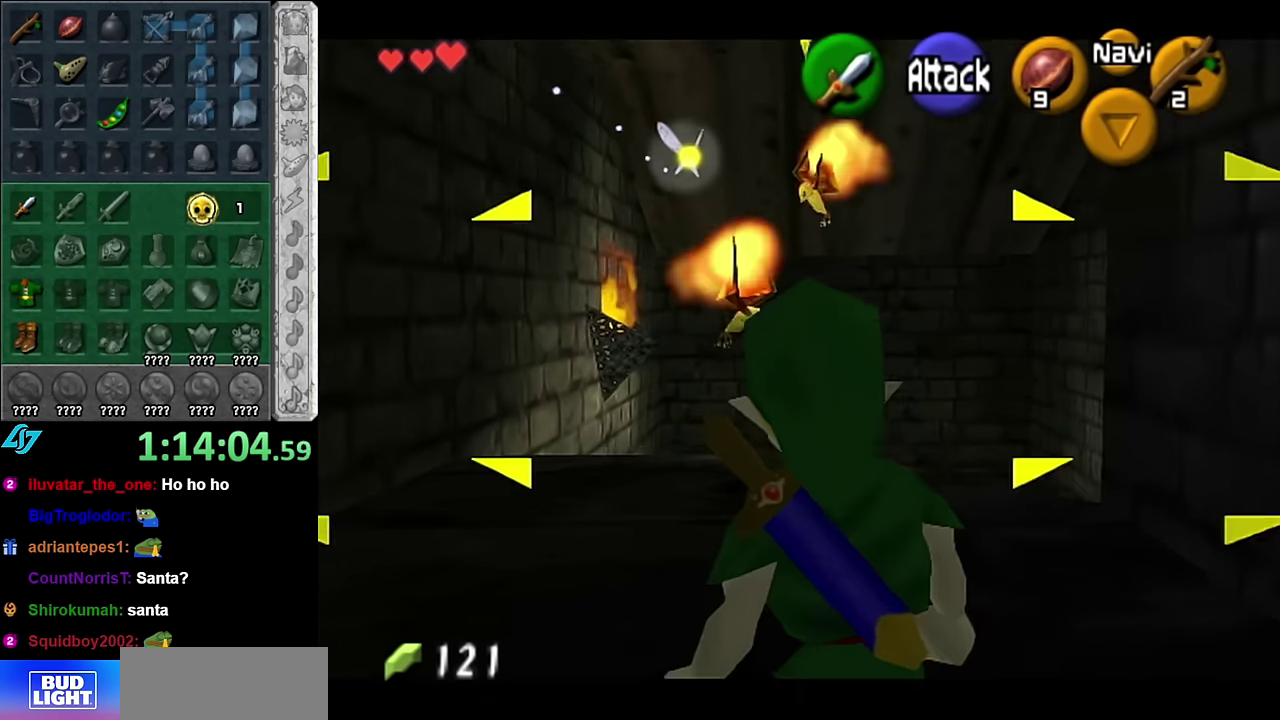
{"buttons": [], "left_stick": "center", "right_stick": "center", "events": []}
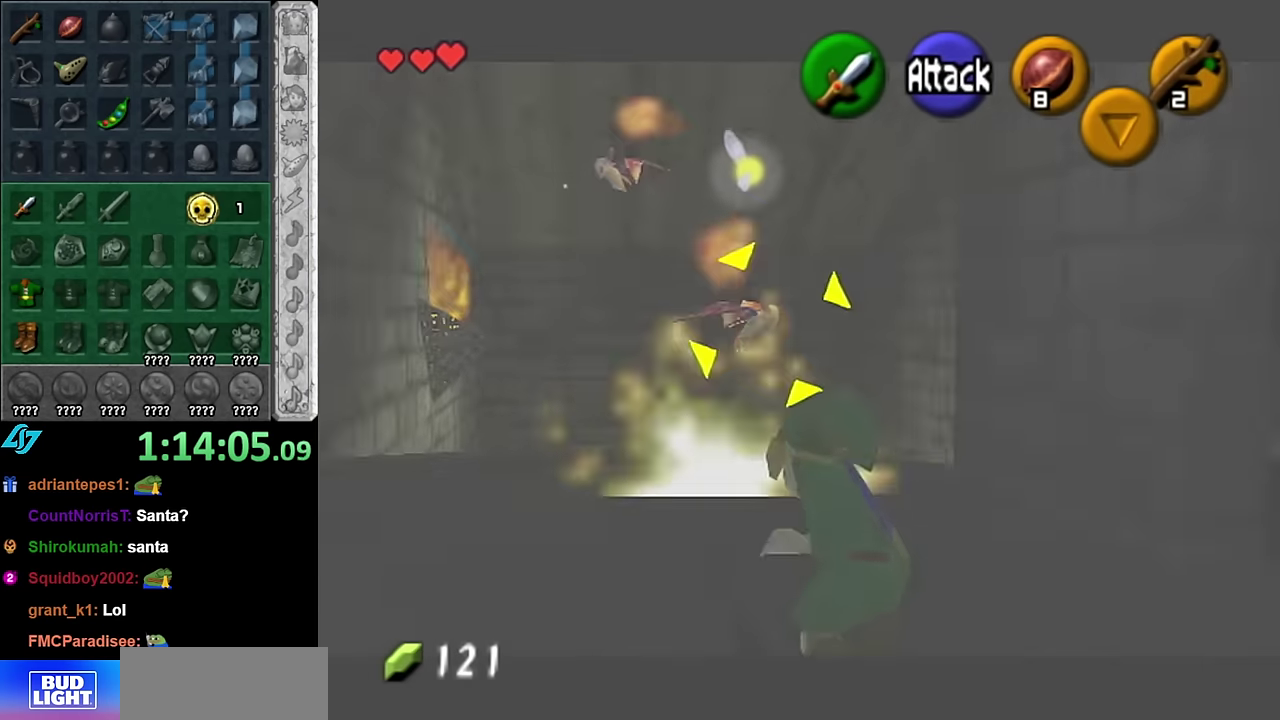
{"buttons": [], "left_stick": "up", "right_stick": "center", "events": [[83, "left_stick", "up"], [200, "L1", "down"], [300, "B", "down"], [450, "B", "up"], [450, "L1", "up"]]}
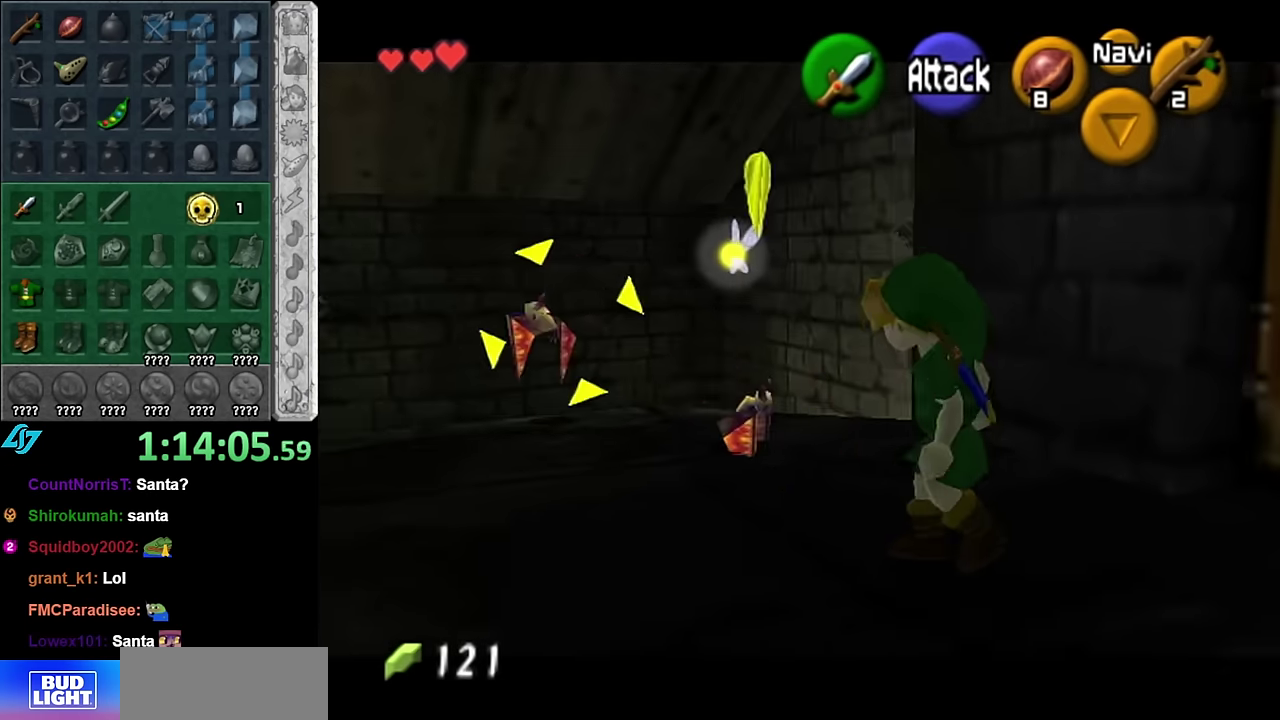
{"buttons": [], "left_stick": "up", "right_stick": "center", "events": [[16, "B", "down"], [66, "left_stick", "up-left"], [100, "B", "up"], [200, "B", "down"], [316, "B", "up"], [483, "left_stick", "up"]]}
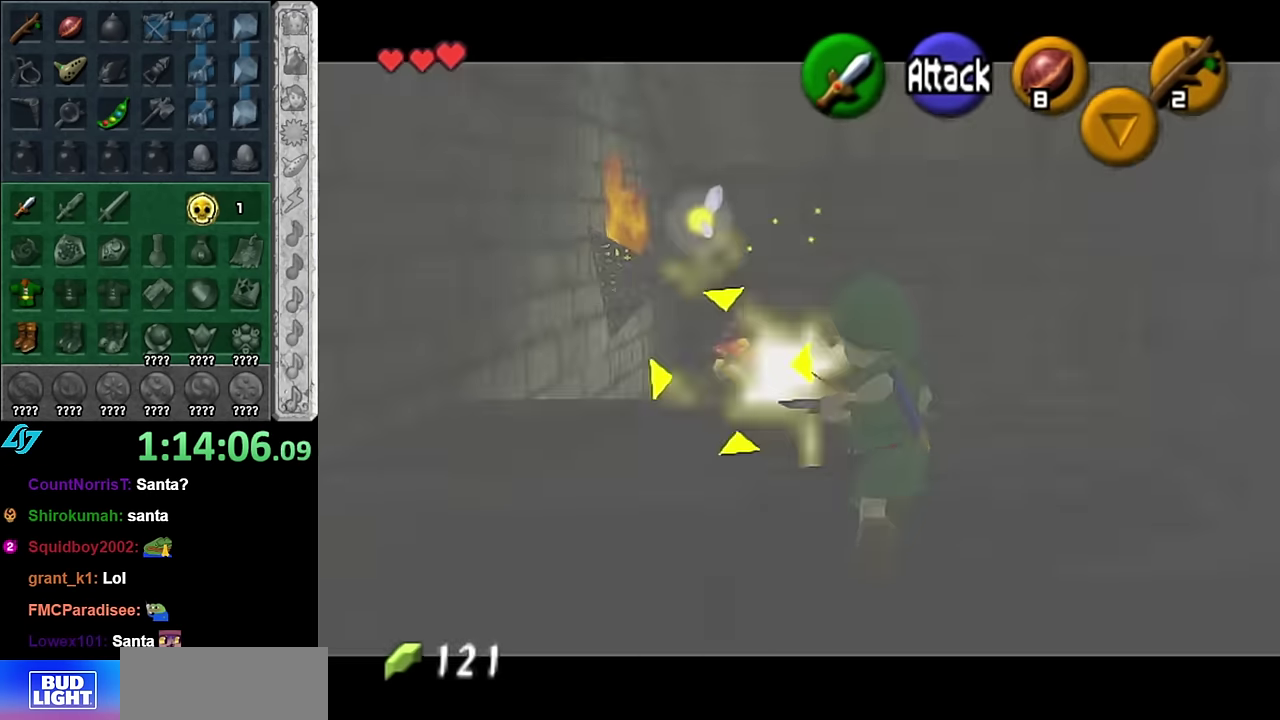
{"buttons": [], "left_stick": "up", "right_stick": "center", "events": [[233, "B", "down"], [383, "B", "up"]]}
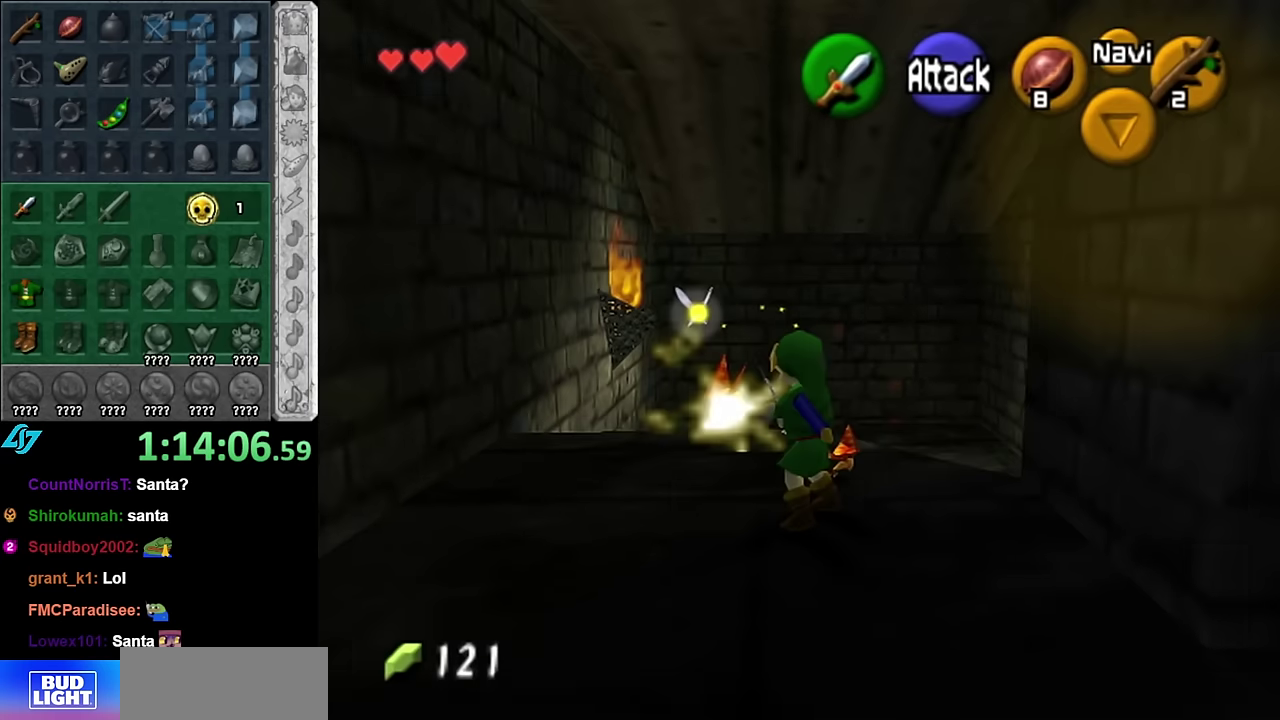
{"buttons": [], "left_stick": "up", "right_stick": "center", "events": []}
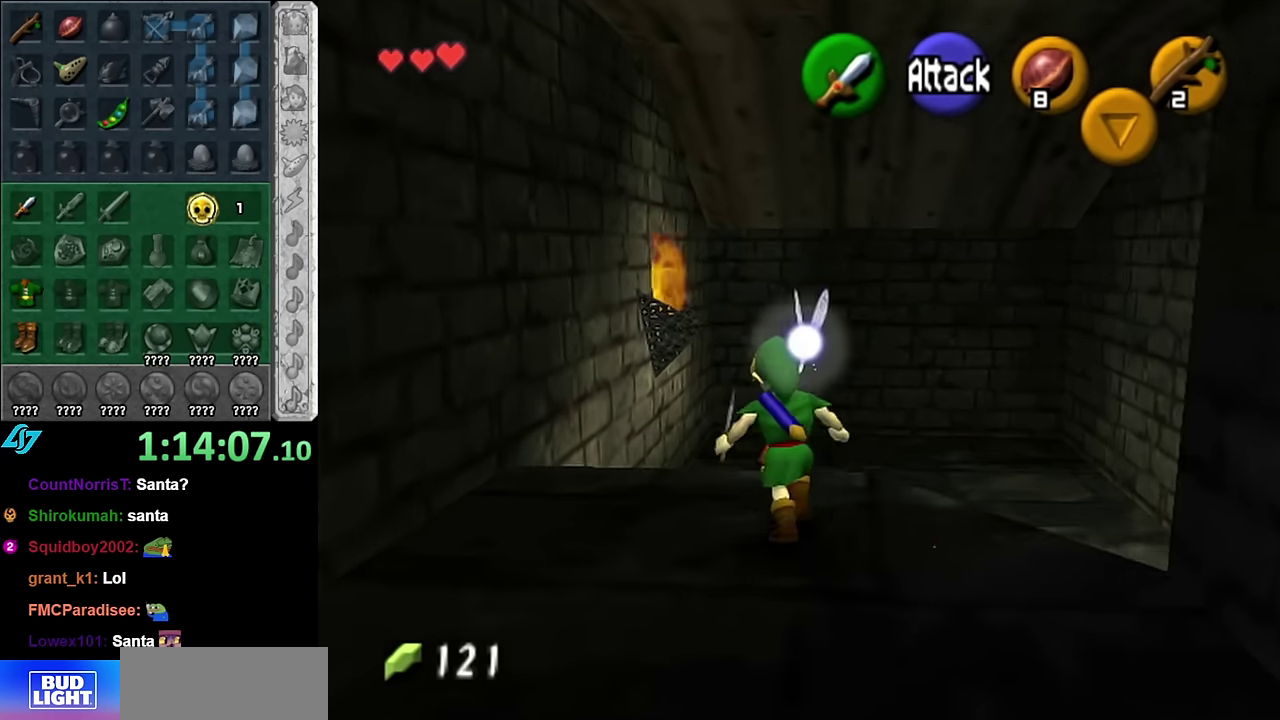
{"buttons": [], "left_stick": "up", "right_stick": "center", "events": []}
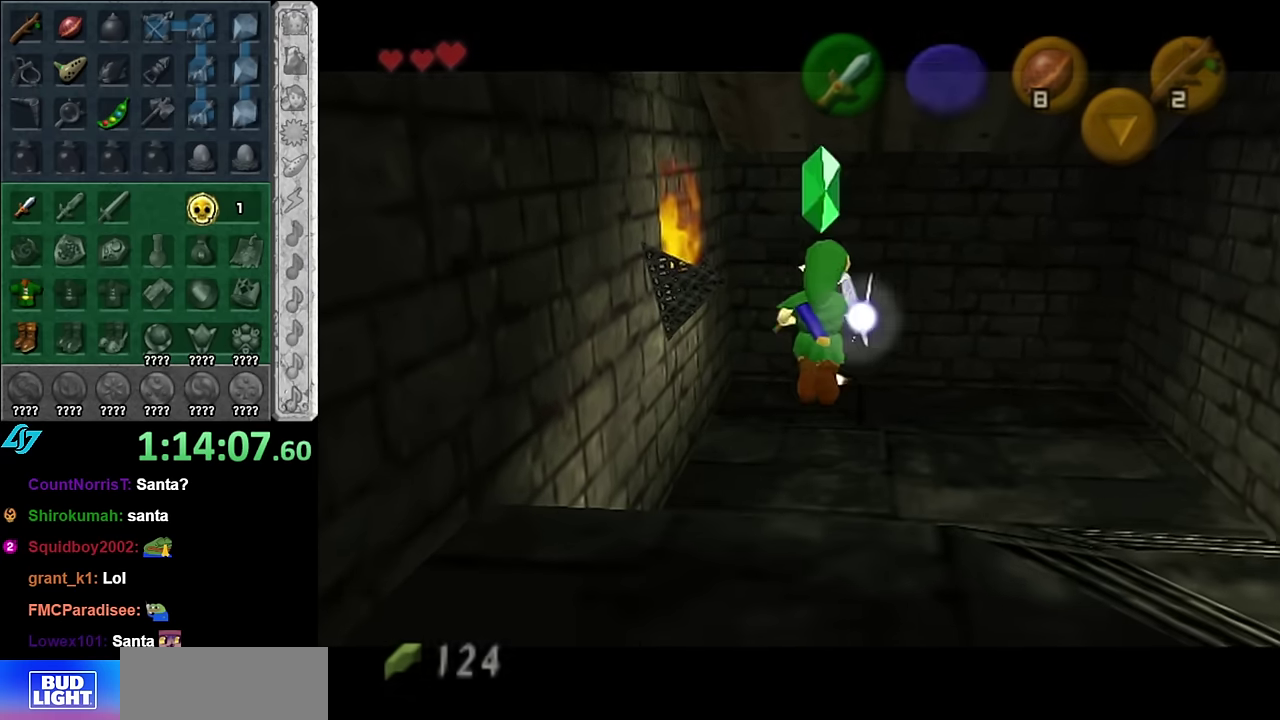
{"buttons": [], "left_stick": "center", "right_stick": "center", "events": [[200, "left_stick", "up-right"], [300, "left_stick", "center"]]}
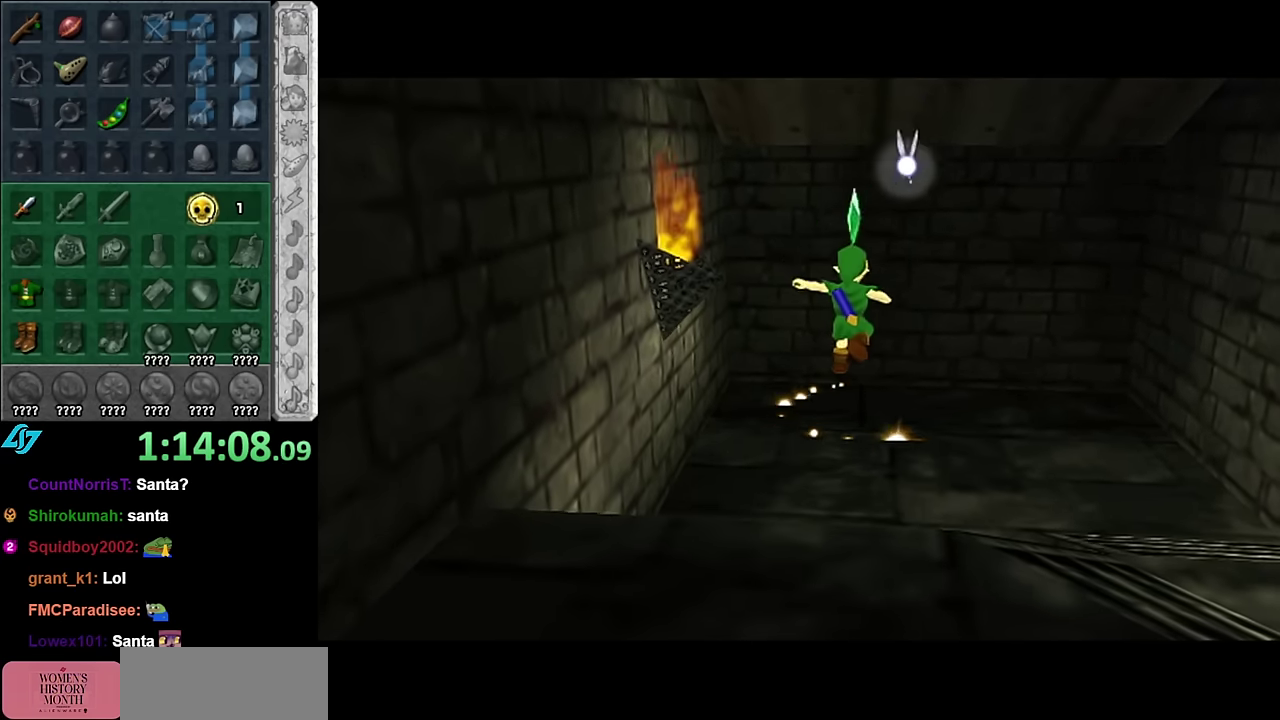
{"buttons": [], "left_stick": "center", "right_stick": "center", "events": []}
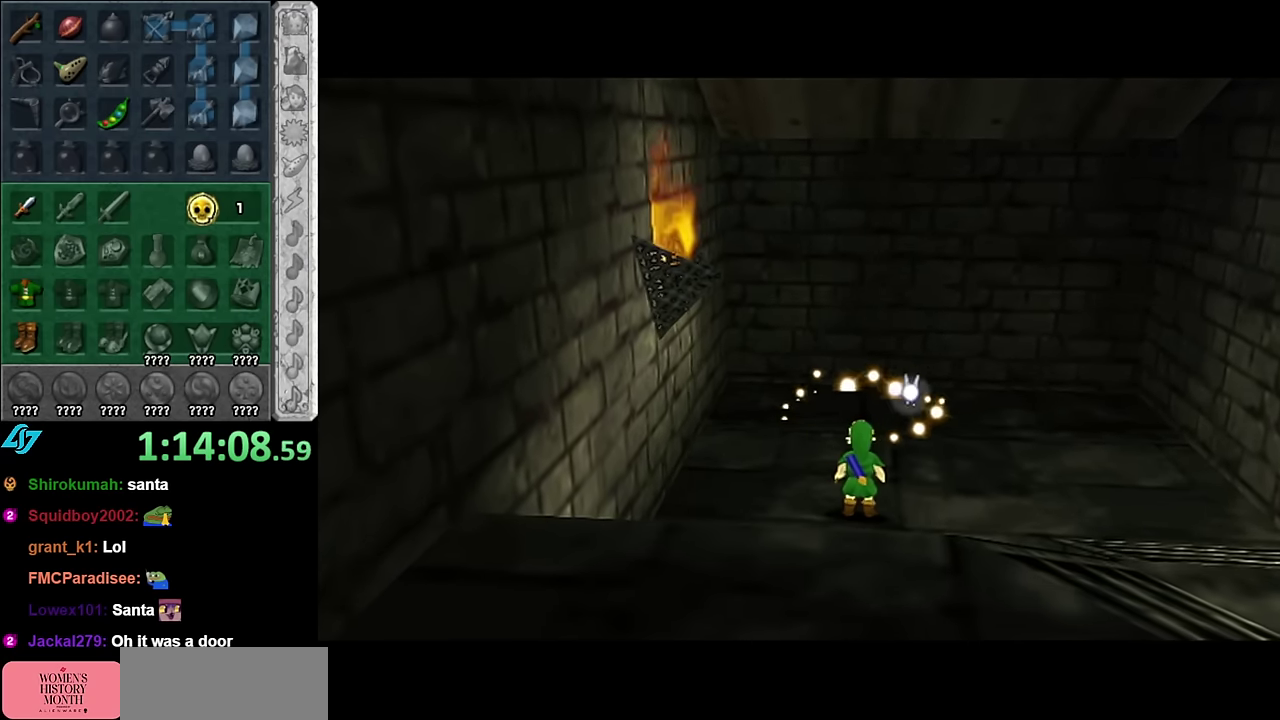
{"buttons": [], "left_stick": "up", "right_stick": "center", "events": [[100, "left_stick", "up"]]}
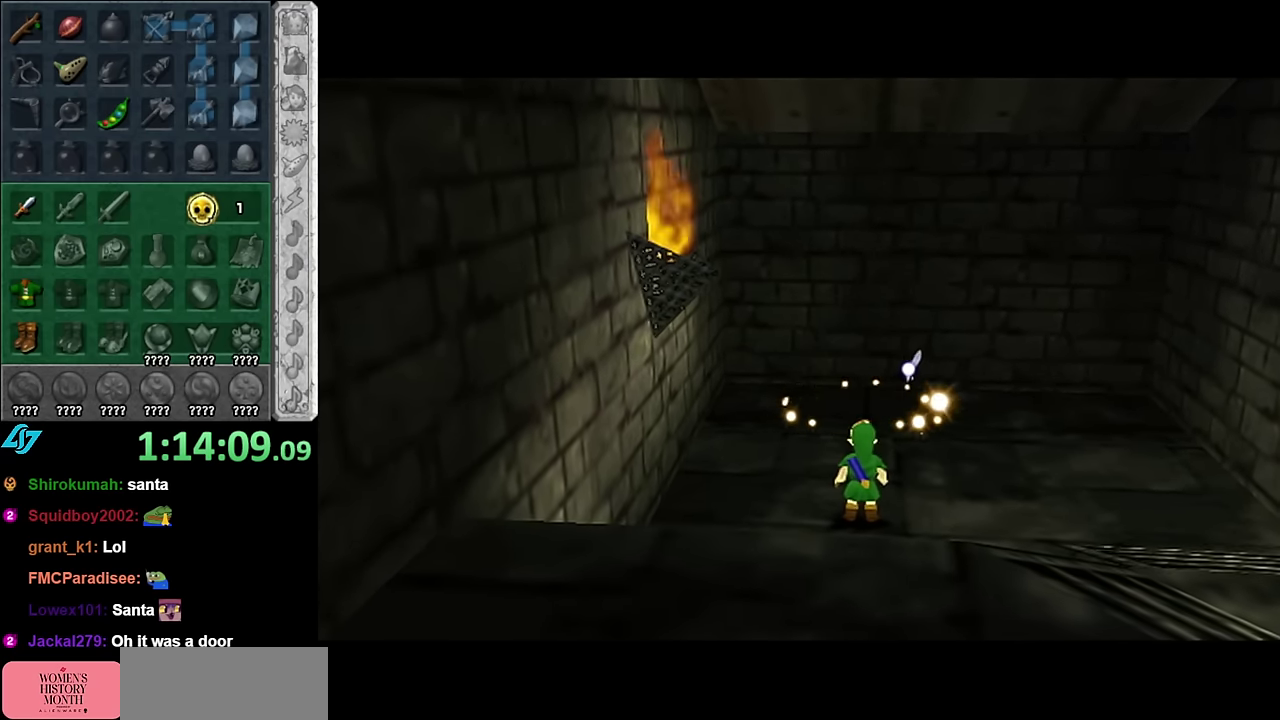
{"buttons": [], "left_stick": "up", "right_stick": "center", "events": []}
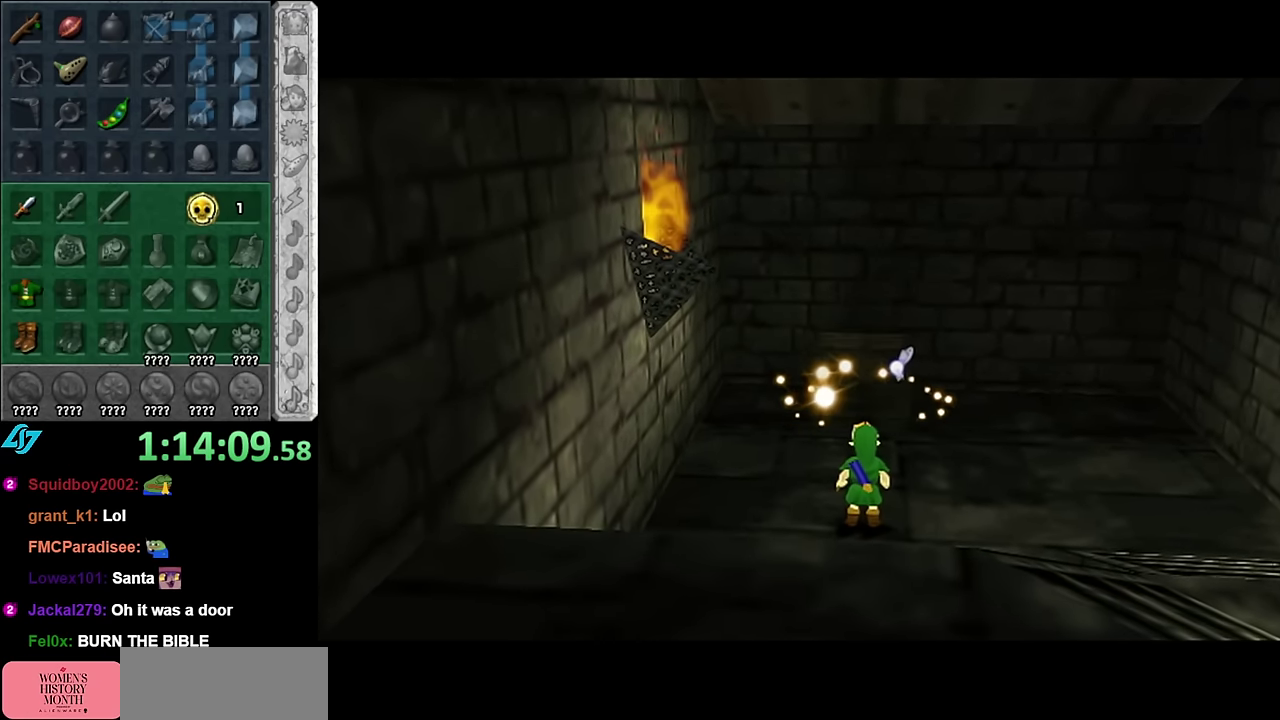
{"buttons": [], "left_stick": "up", "right_stick": "center", "events": []}
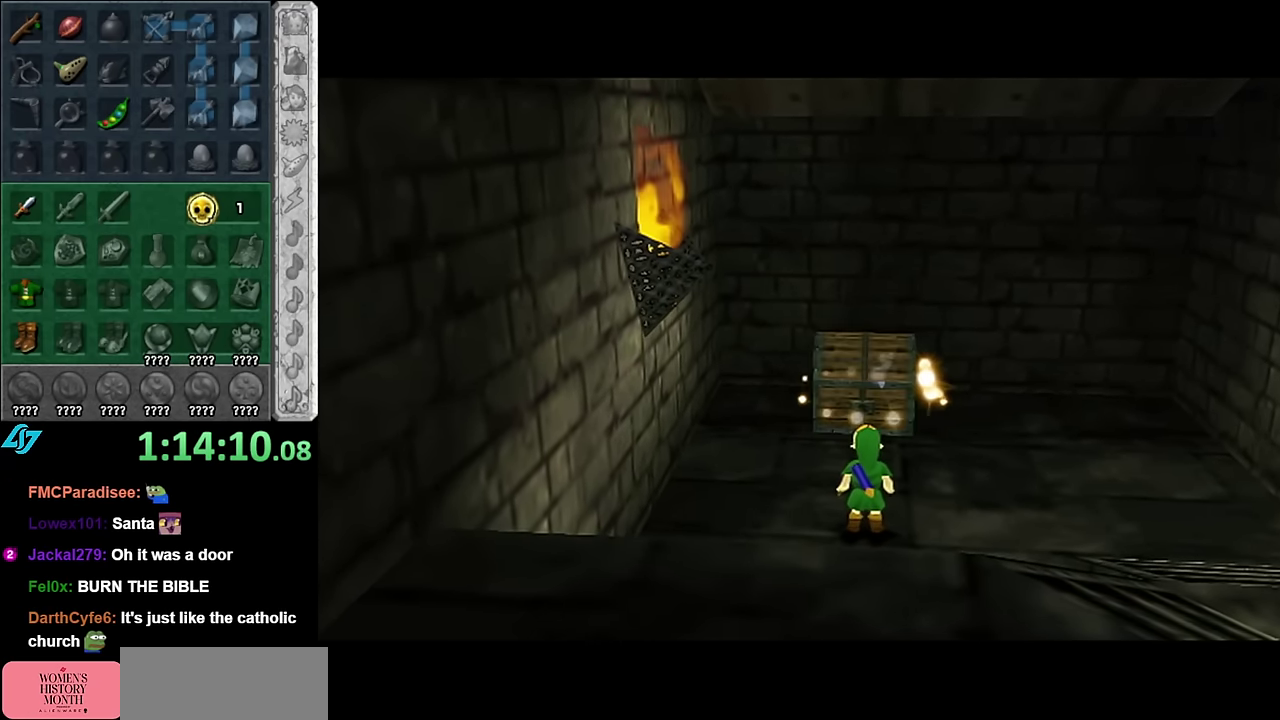
{"buttons": [], "left_stick": "up", "right_stick": "center", "events": []}
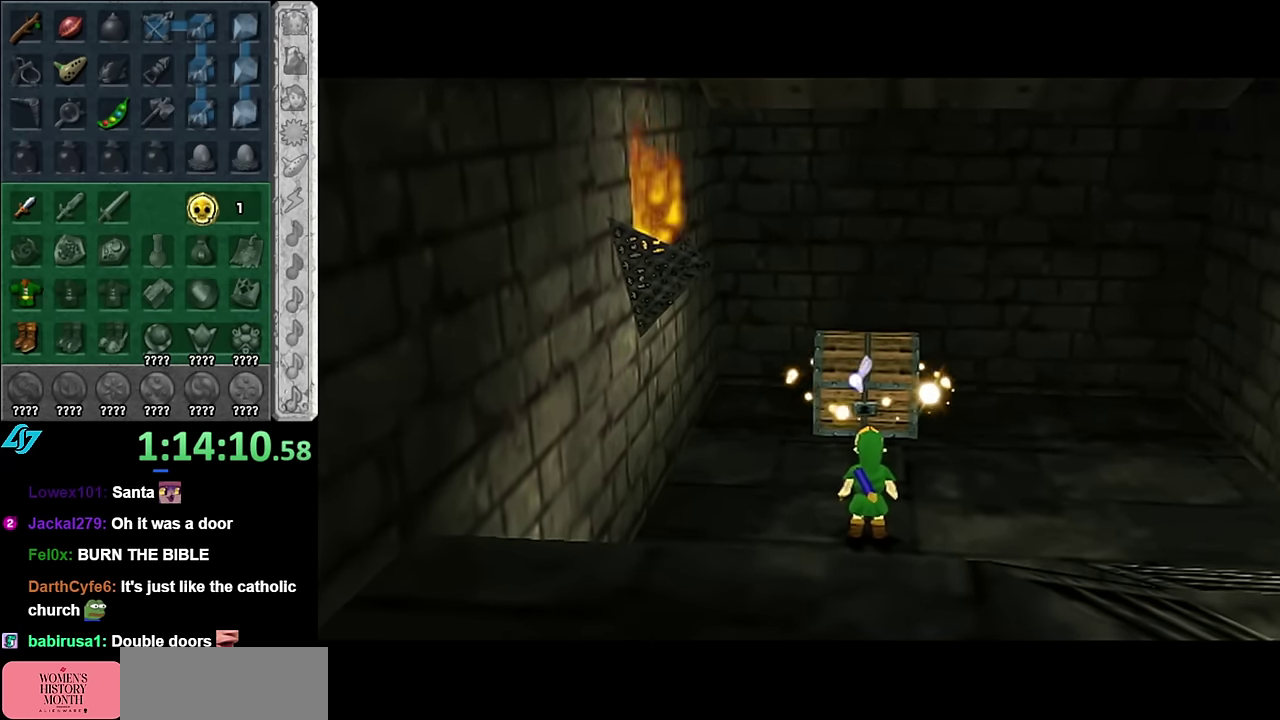
{"buttons": [], "left_stick": "up", "right_stick": "center", "events": []}
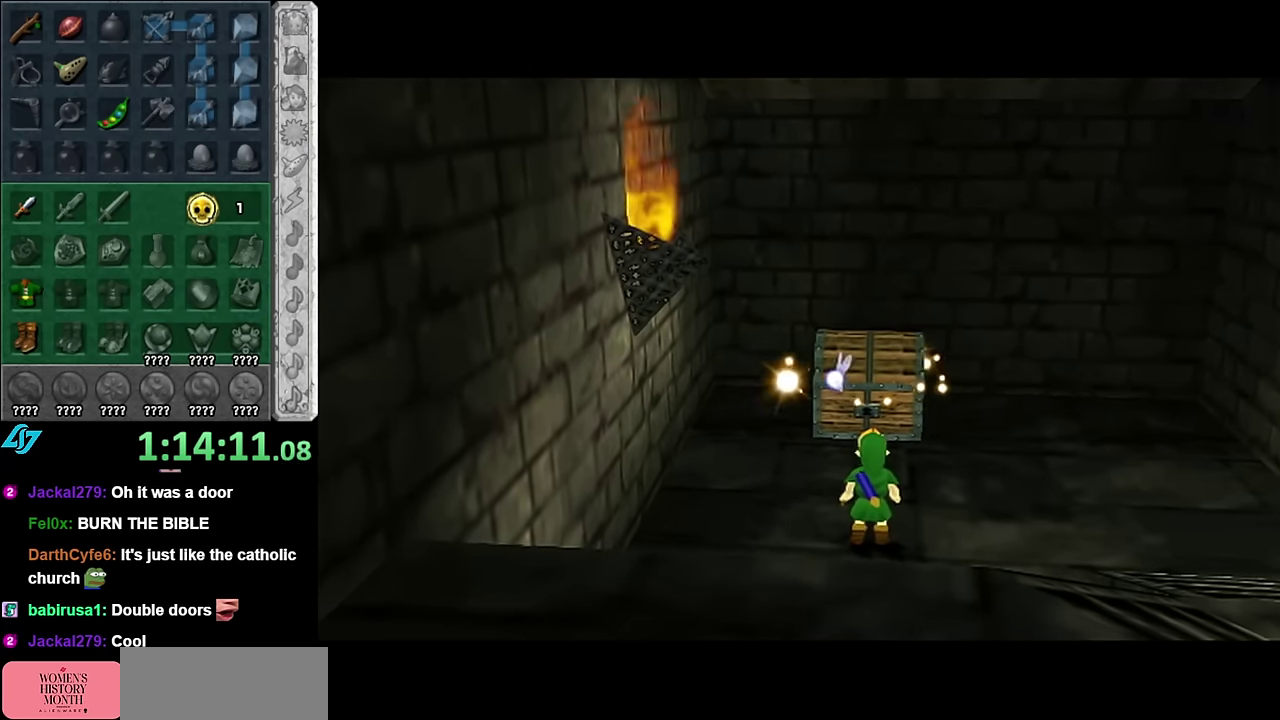
{"buttons": [], "left_stick": "up", "right_stick": "center", "events": []}
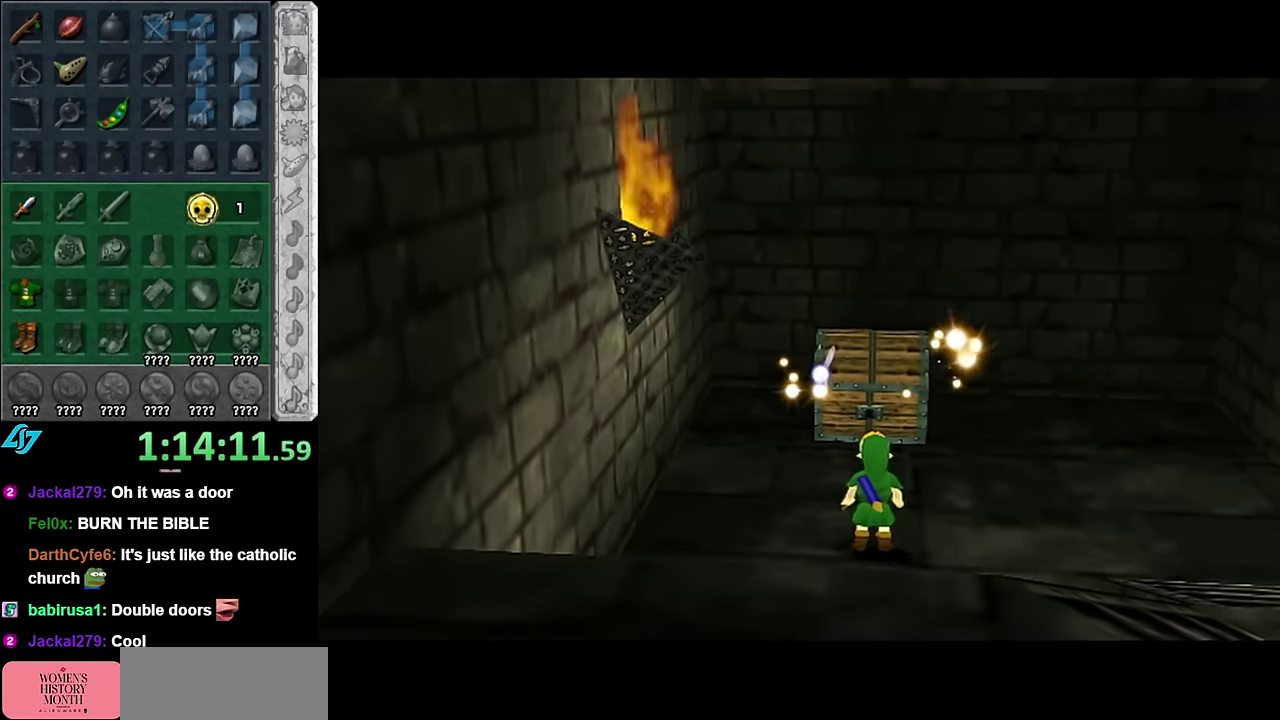
{"buttons": [], "left_stick": "up", "right_stick": "center", "events": []}
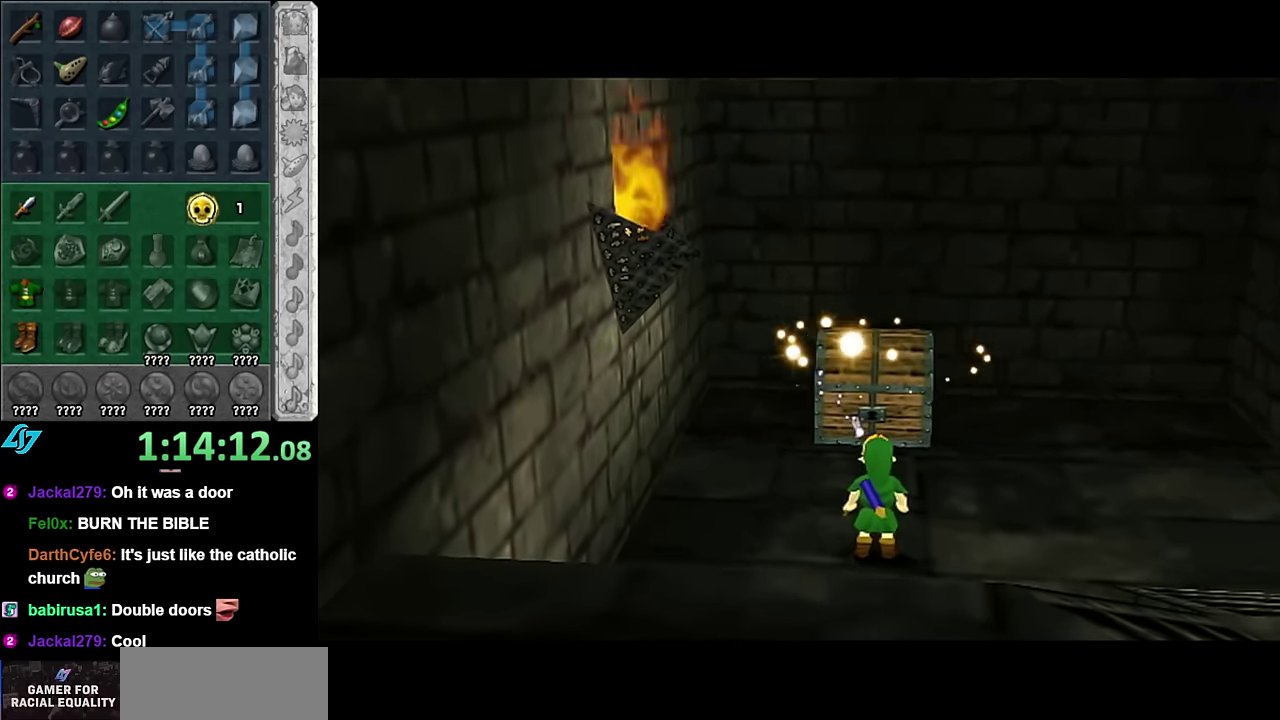
{"buttons": [], "left_stick": "up", "right_stick": "center", "events": []}
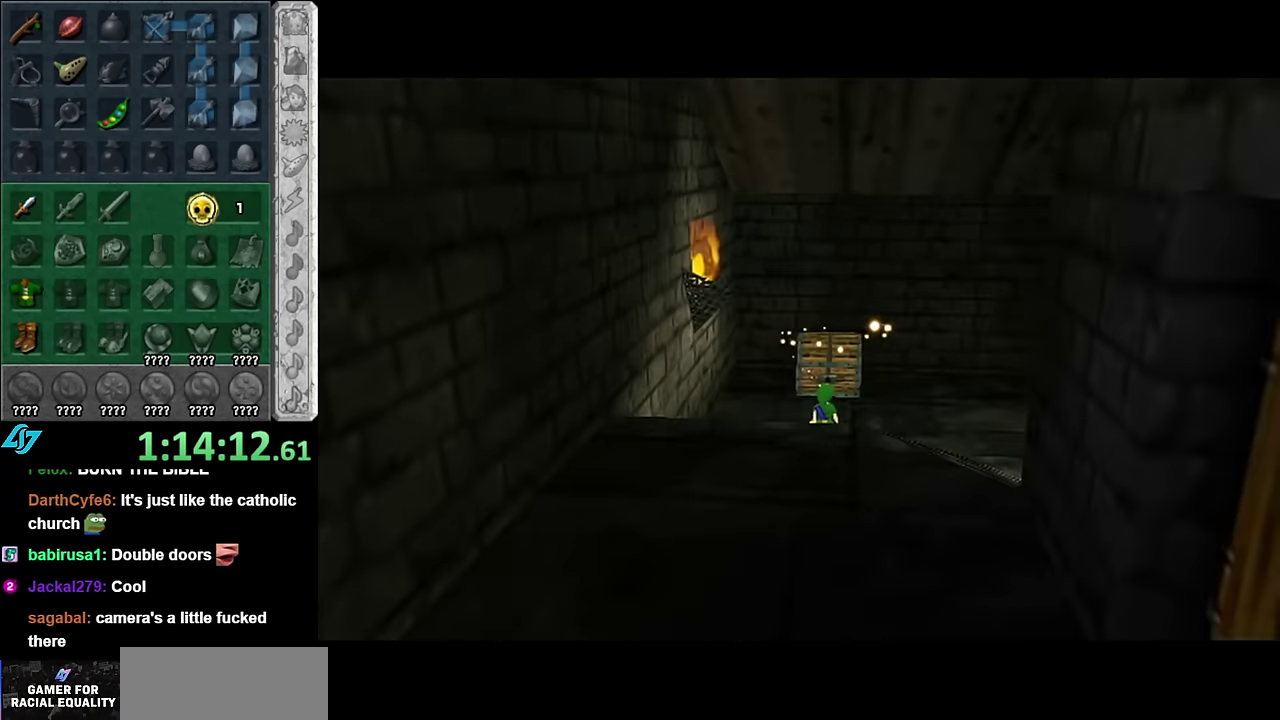
{"buttons": ["A"], "left_stick": "center", "right_stick": "center", "events": [[300, "A", "down"], [350, "left_stick", "center"], [384, "A", "up"], [484, "A", "down"]]}
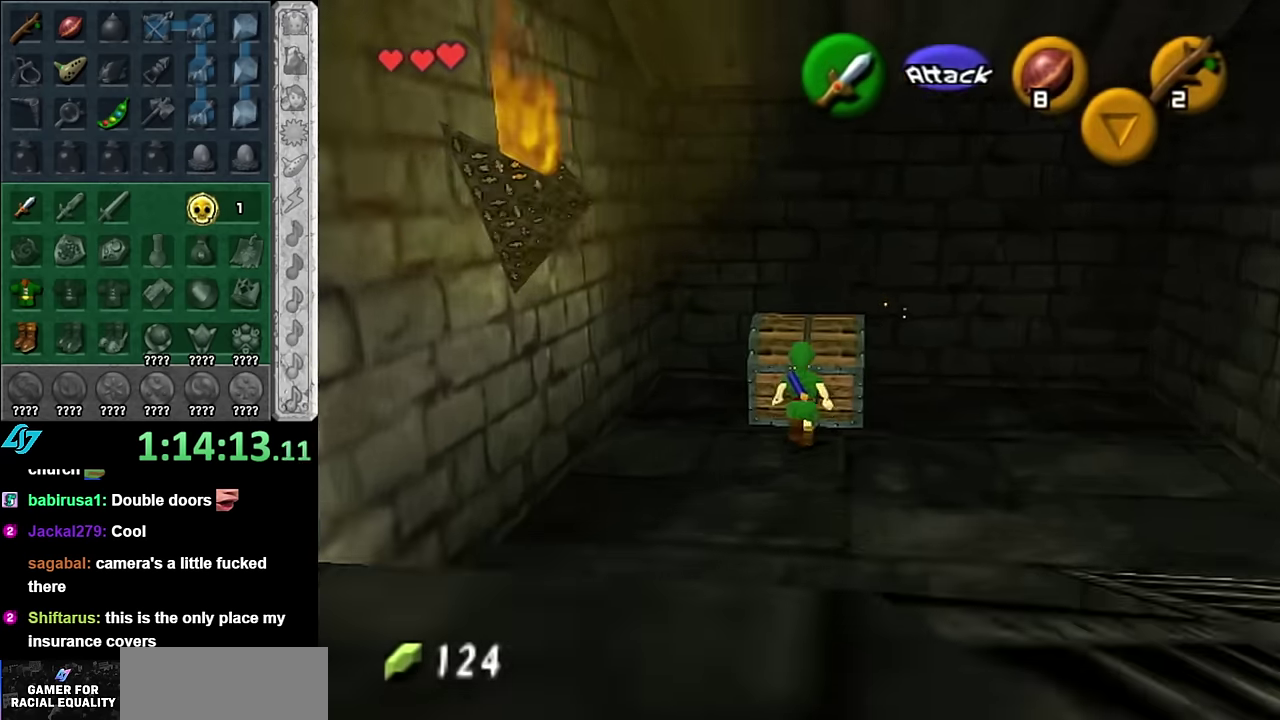
{"buttons": [], "left_stick": "center", "right_stick": "center", "events": [[50, "A", "up"], [117, "A", "down"], [200, "A", "up"], [267, "A", "down"], [334, "A", "up"]]}